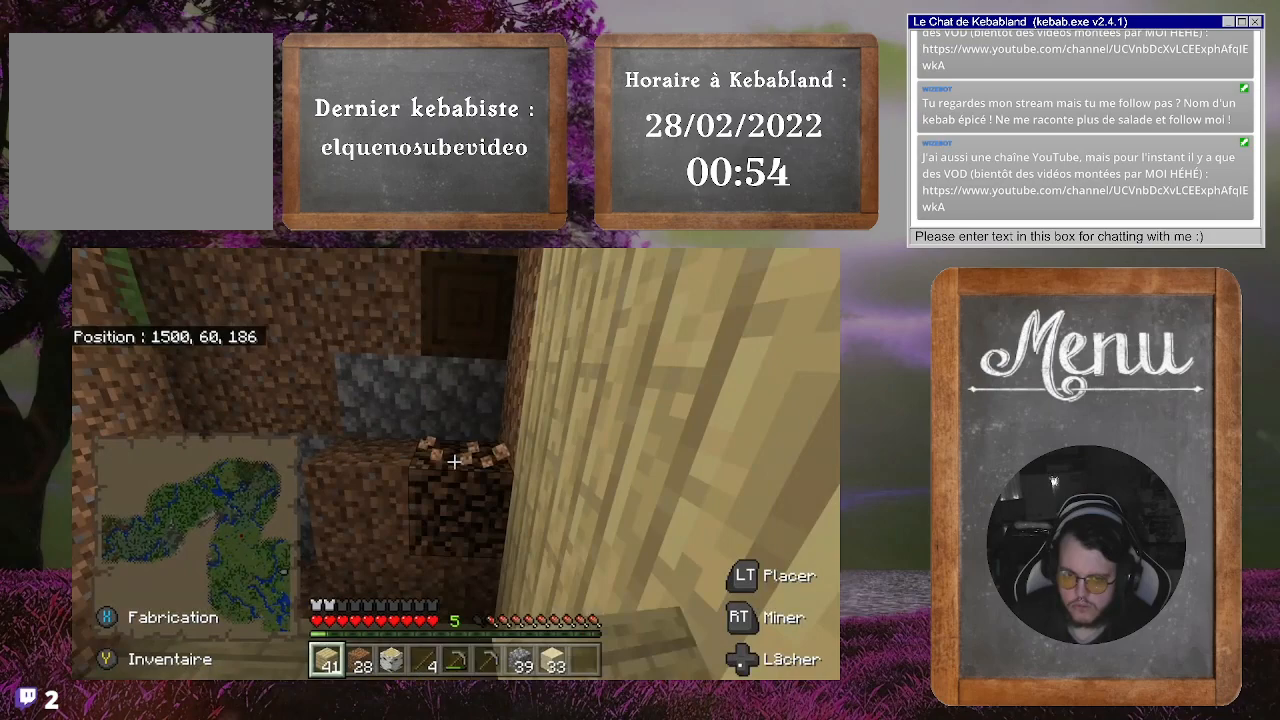
Gameplay with a controller (Xbox layout); each line is a JSON object with the inputs held at the frame after it. "events" lists button and stick changes between this image and that frame as [ms after this image, input, new state], when the widget could be followed in between. Not read: L3.
{"buttons": ["R2"], "left_stick": "center", "right_stick": "center"}
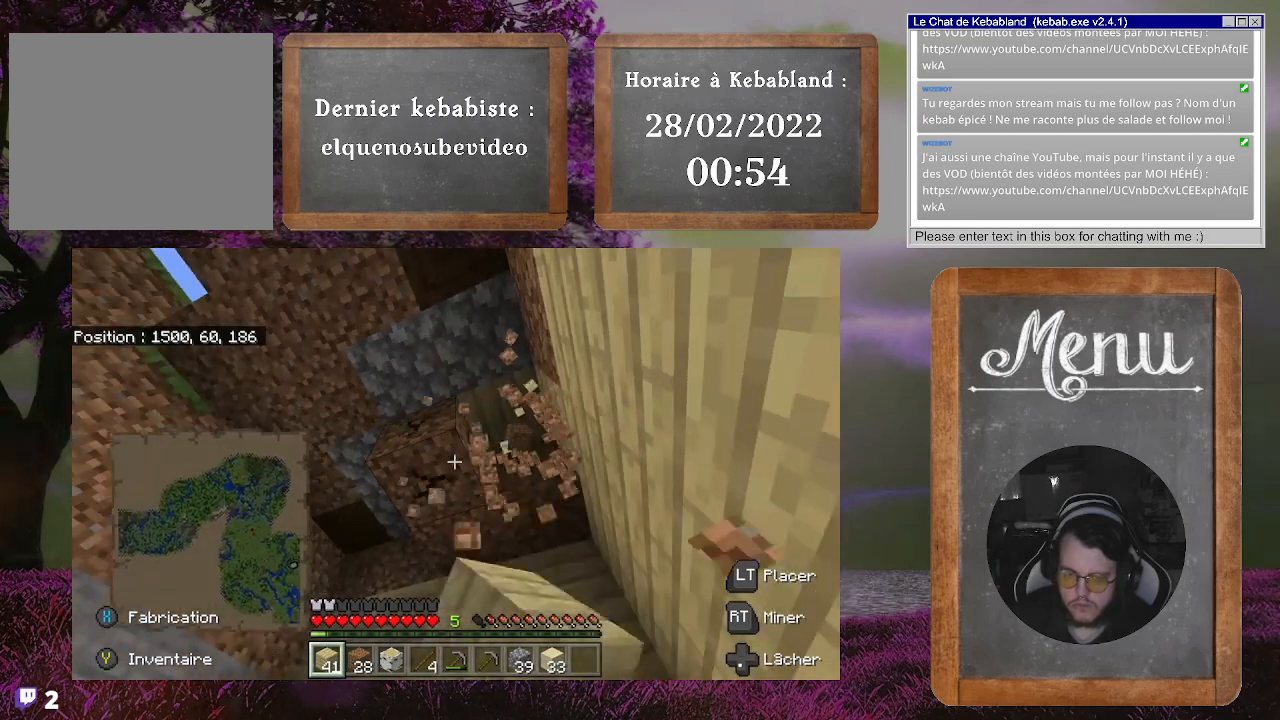
{"buttons": ["R2"], "left_stick": "center", "right_stick": "center", "events": []}
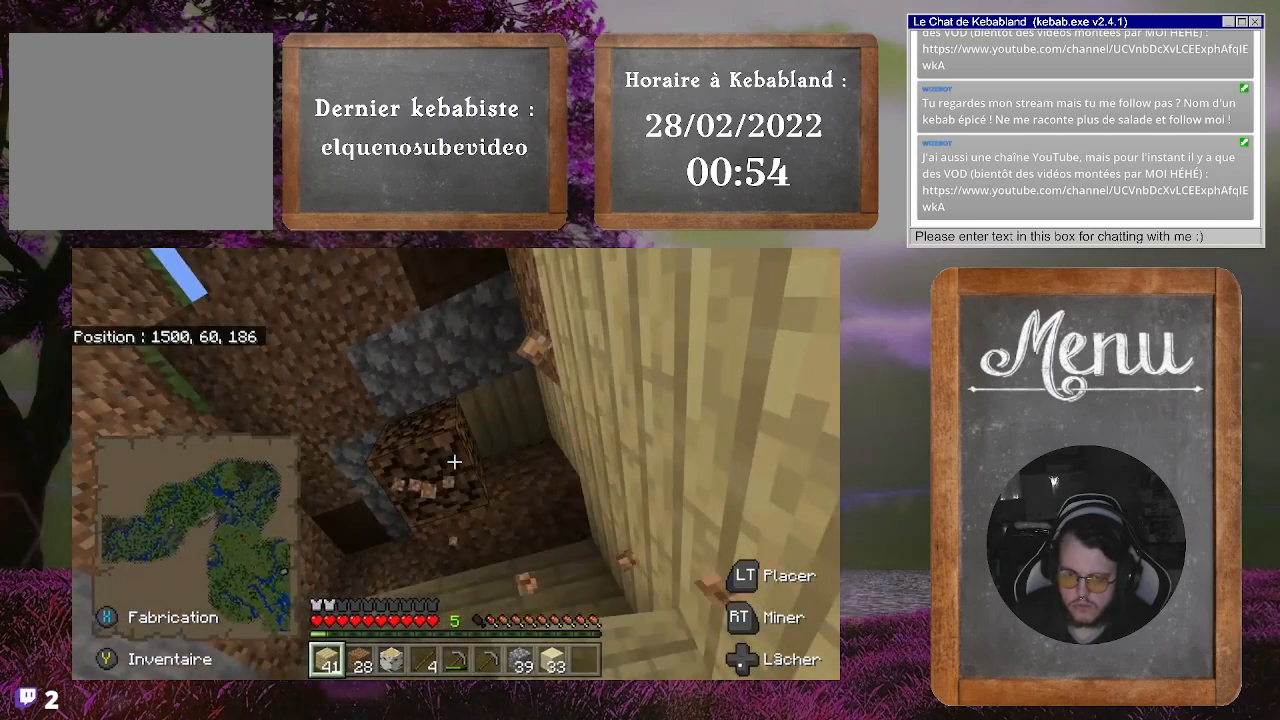
{"buttons": ["R2"], "left_stick": "center", "right_stick": "down-left", "events": [[167, "right_stick", "right"], [433, "right_stick", "down-left"]]}
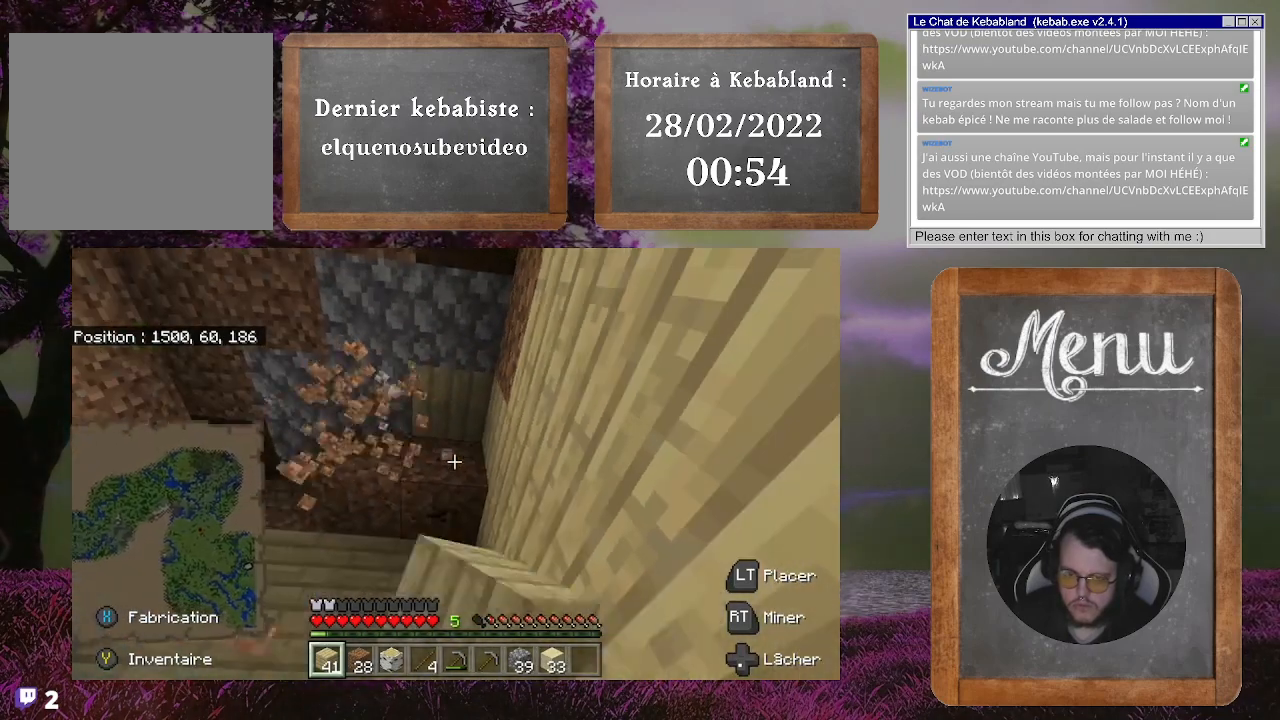
{"buttons": ["R2"], "left_stick": "center", "right_stick": "center", "events": [[267, "right_stick", "center"]]}
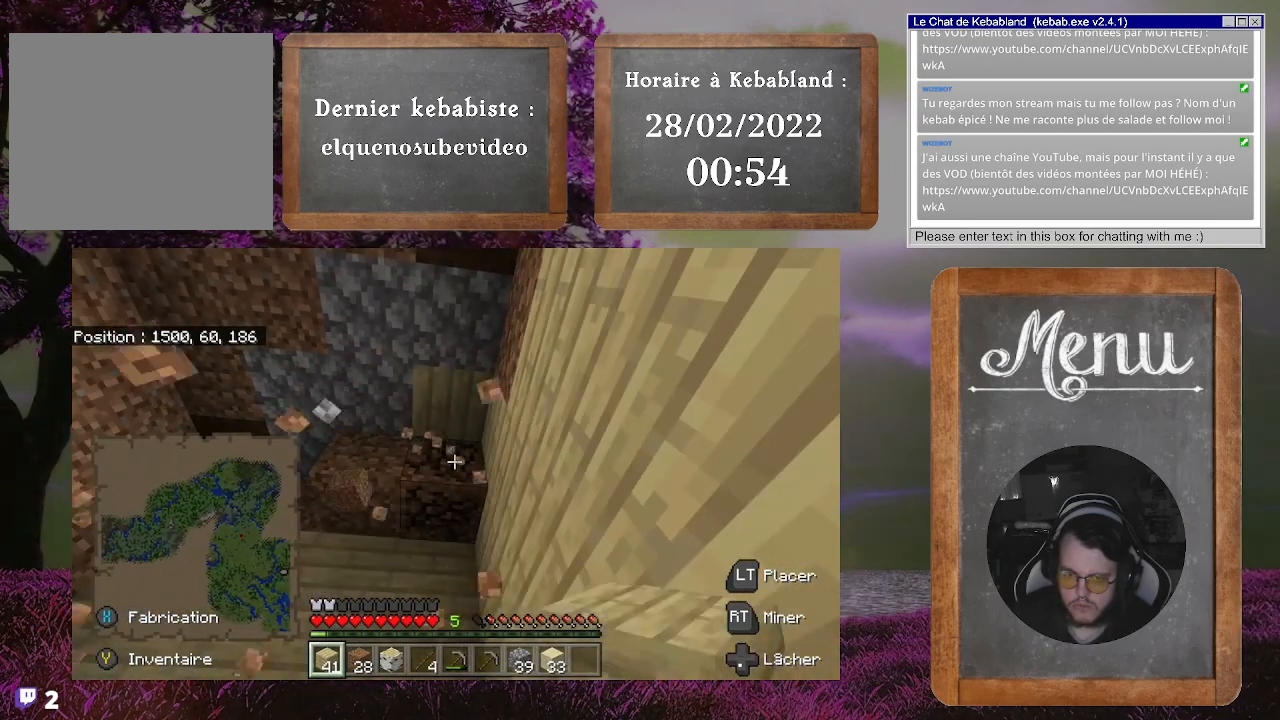
{"buttons": ["R2"], "left_stick": "center", "right_stick": "center", "events": [[300, "right_stick", "down-left"], [500, "right_stick", "center"]]}
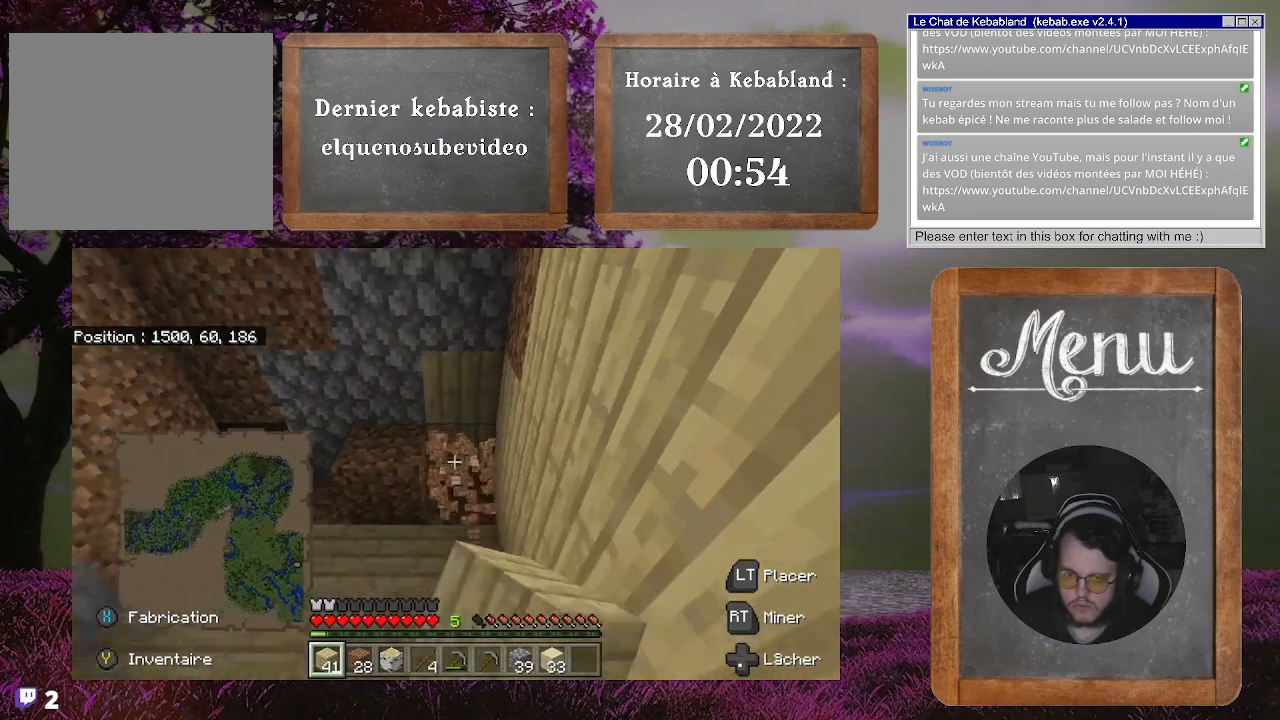
{"buttons": ["R2"], "left_stick": "center", "right_stick": "center", "events": []}
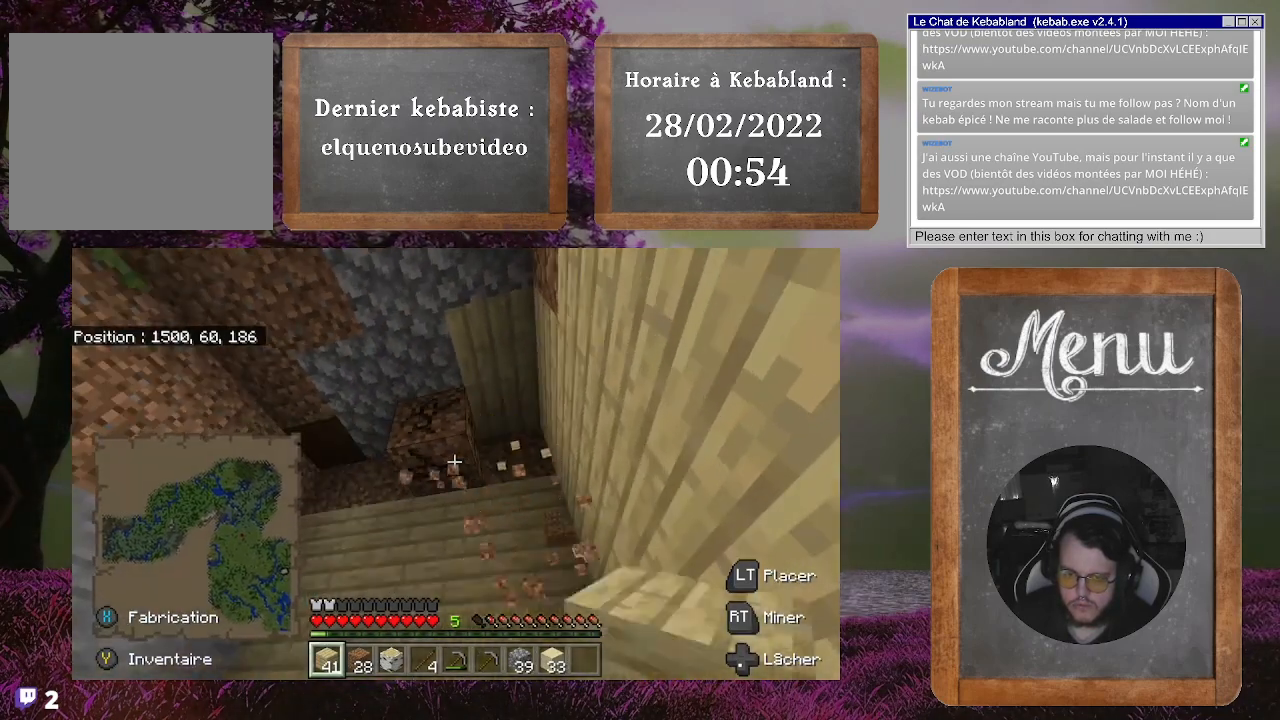
{"buttons": ["R2"], "left_stick": "center", "right_stick": "down", "events": [[500, "right_stick", "down"]]}
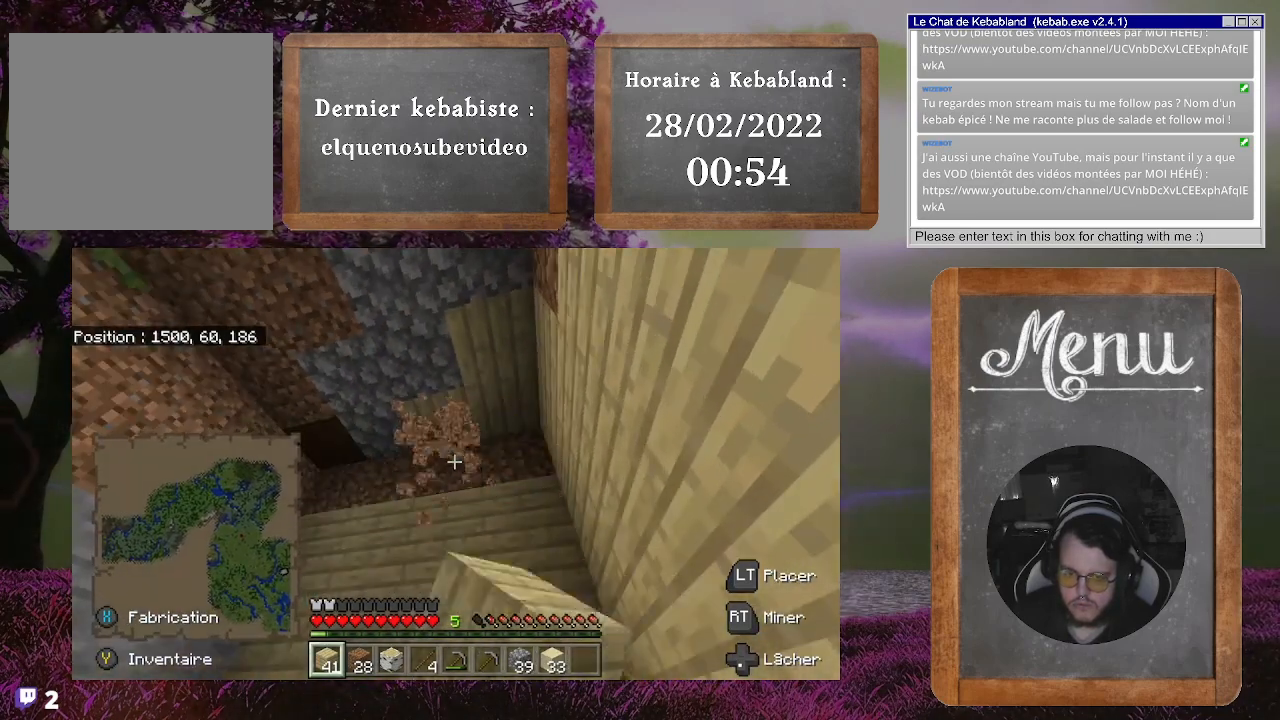
{"buttons": [], "left_stick": "up-right", "right_stick": "down", "events": [[67, "R2", "up"], [233, "left_stick", "up-right"]]}
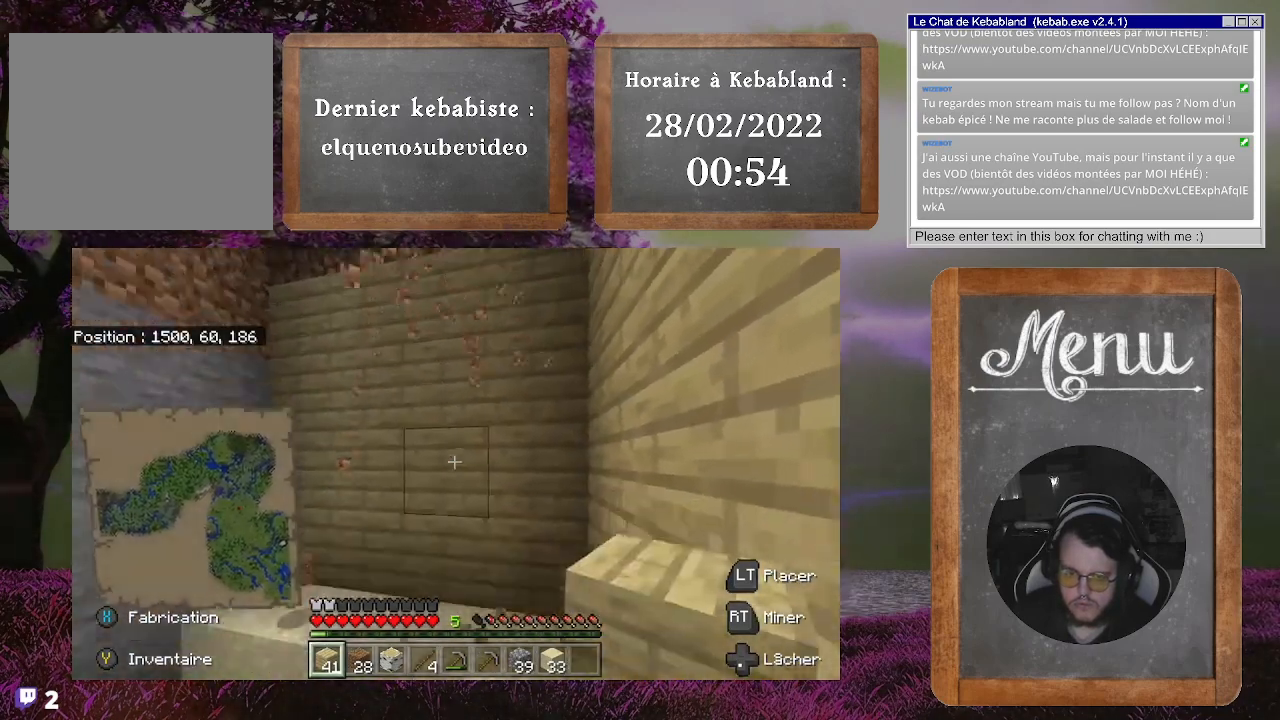
{"buttons": [], "left_stick": "up-right", "right_stick": "center", "events": [[67, "right_stick", "down-left"], [133, "left_stick", "center"], [200, "right_stick", "center"], [267, "left_stick", "up-right"]]}
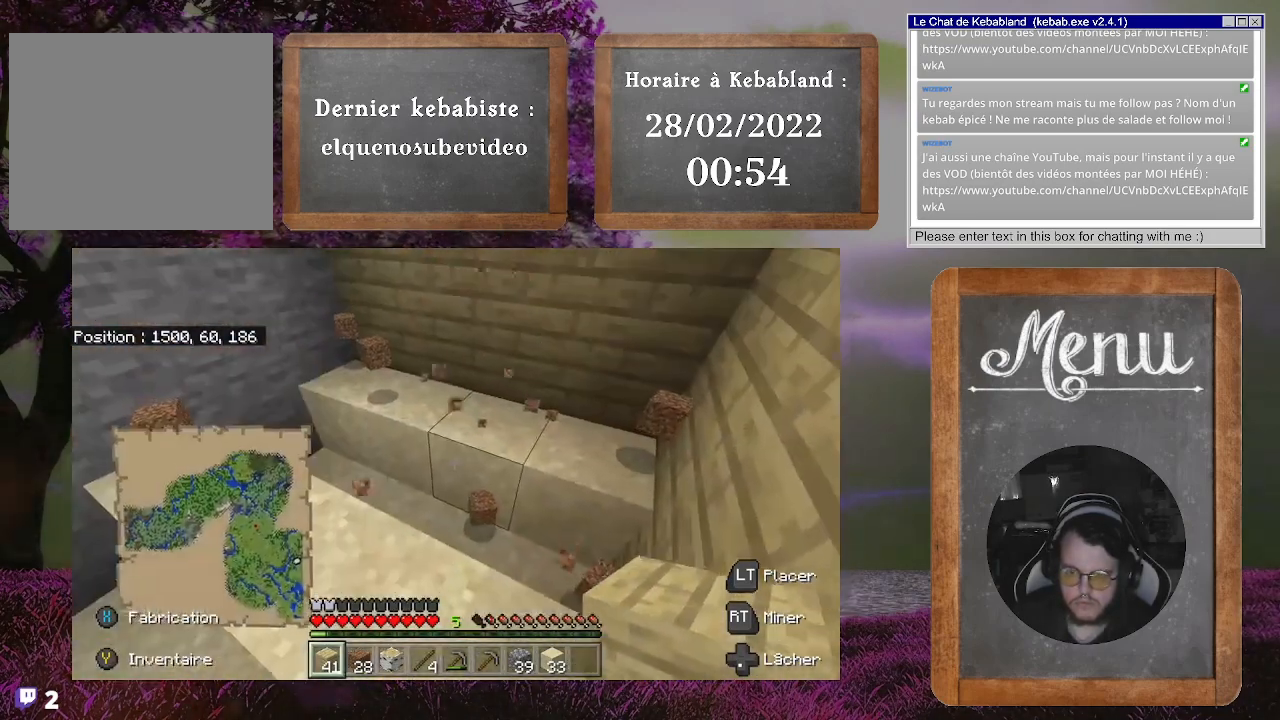
{"buttons": [], "left_stick": "up", "right_stick": "left", "events": [[300, "right_stick", "down-left"], [500, "left_stick", "up"], [500, "right_stick", "left"]]}
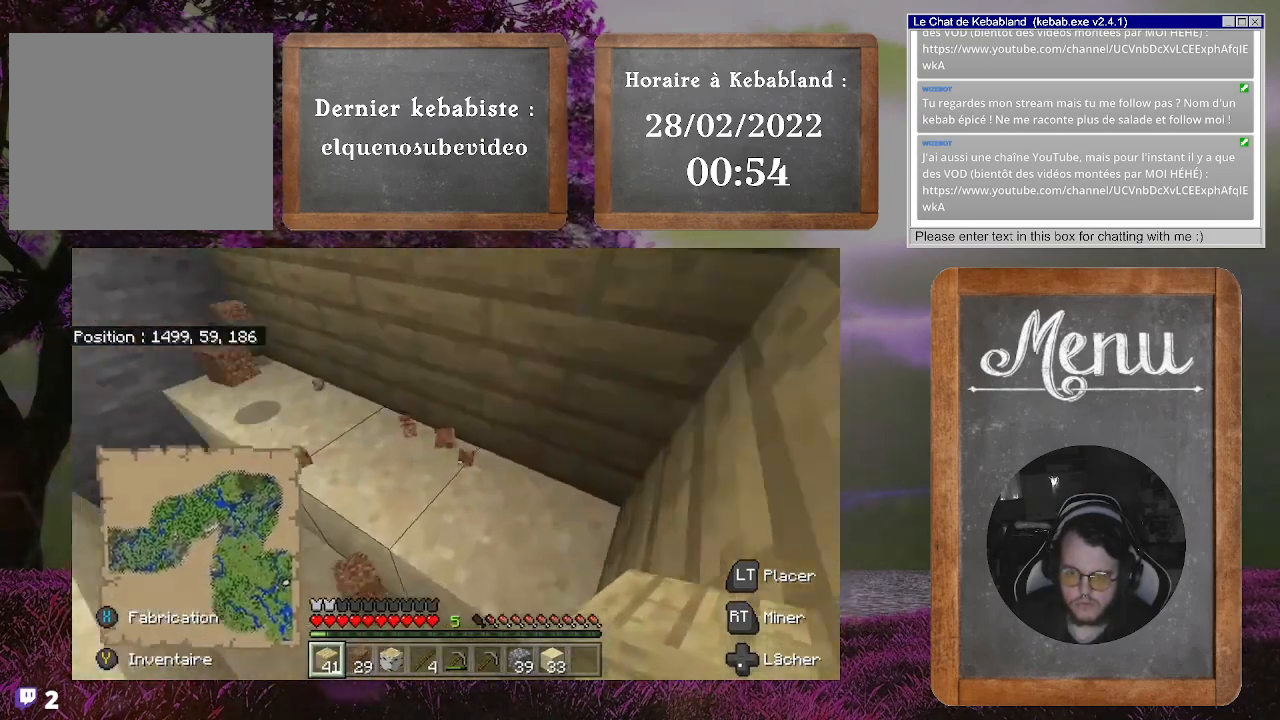
{"buttons": [], "left_stick": "up", "right_stick": "up-left", "events": [[167, "right_stick", "center"], [367, "right_stick", "up-left"]]}
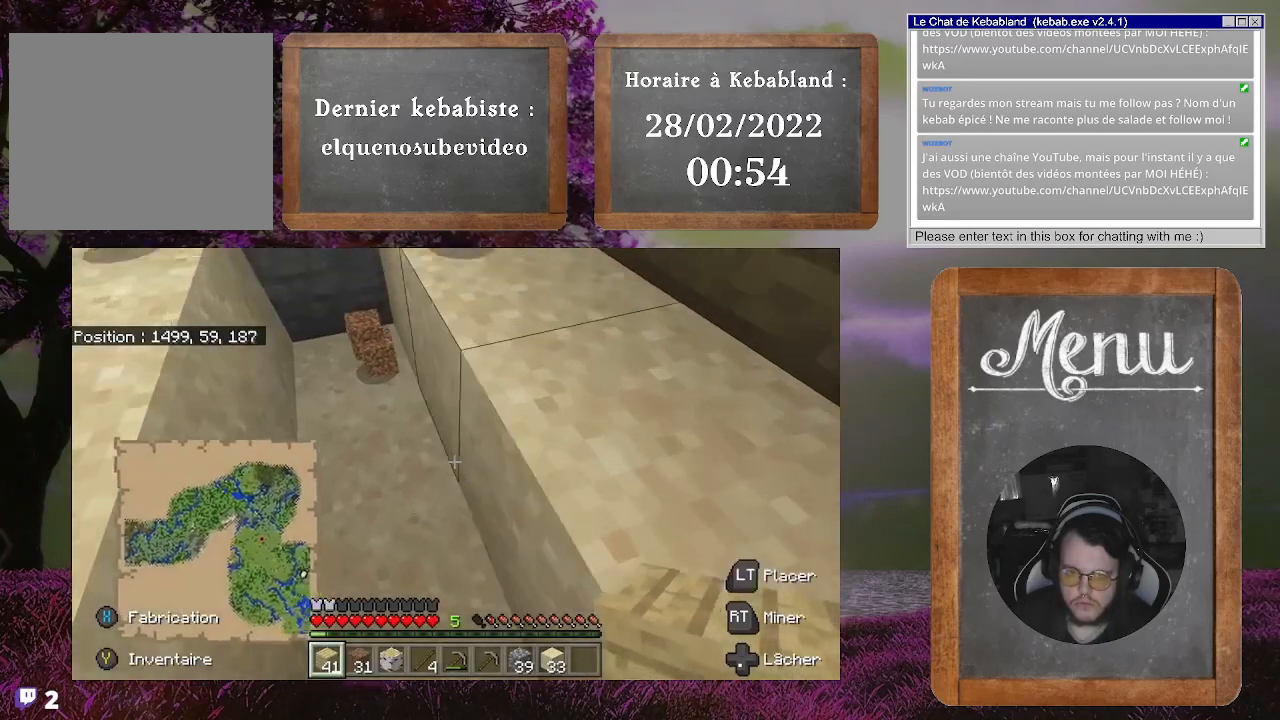
{"buttons": [], "left_stick": "up-left", "right_stick": "left", "events": [[200, "right_stick", "center"], [400, "left_stick", "up-left"], [500, "right_stick", "left"]]}
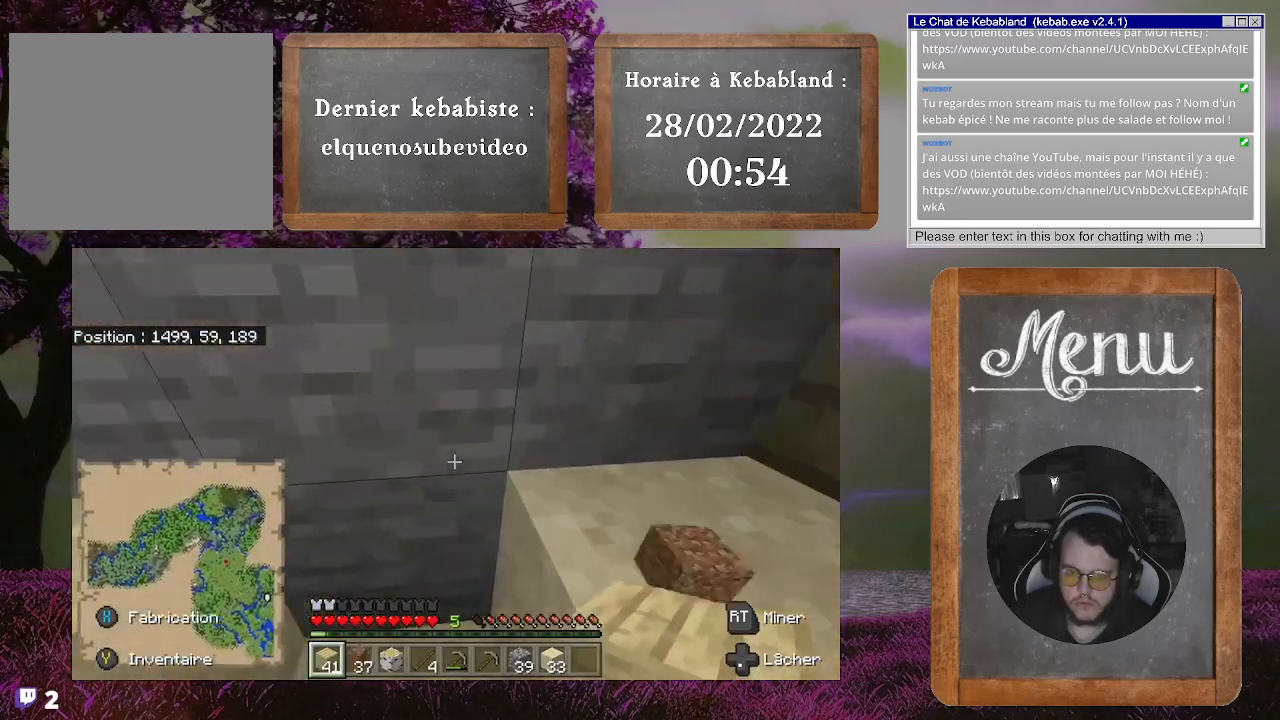
{"buttons": [], "left_stick": "down-left", "right_stick": "left", "events": [[100, "left_stick", "down"], [433, "left_stick", "down-left"]]}
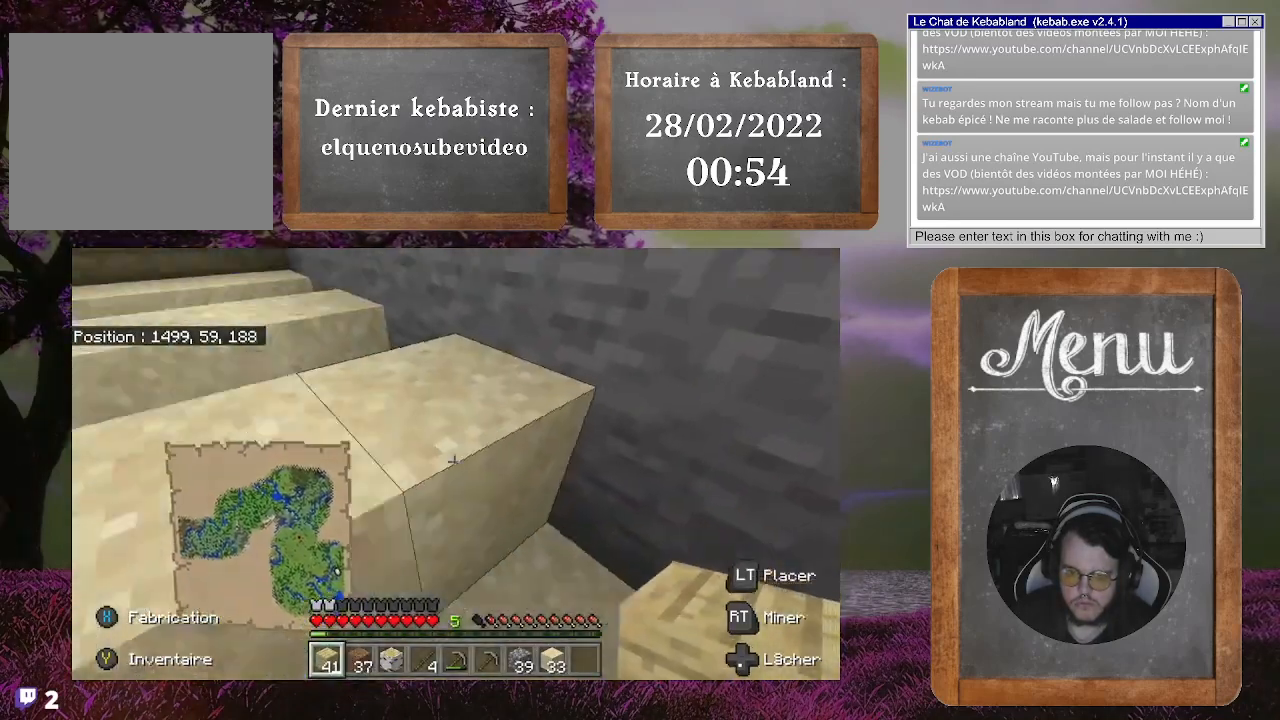
{"buttons": [], "left_stick": "up", "right_stick": "center", "events": [[33, "right_stick", "up-left"], [100, "left_stick", "up-left"], [133, "right_stick", "center"], [167, "A", "down"], [167, "left_stick", "up"], [300, "A", "up"]]}
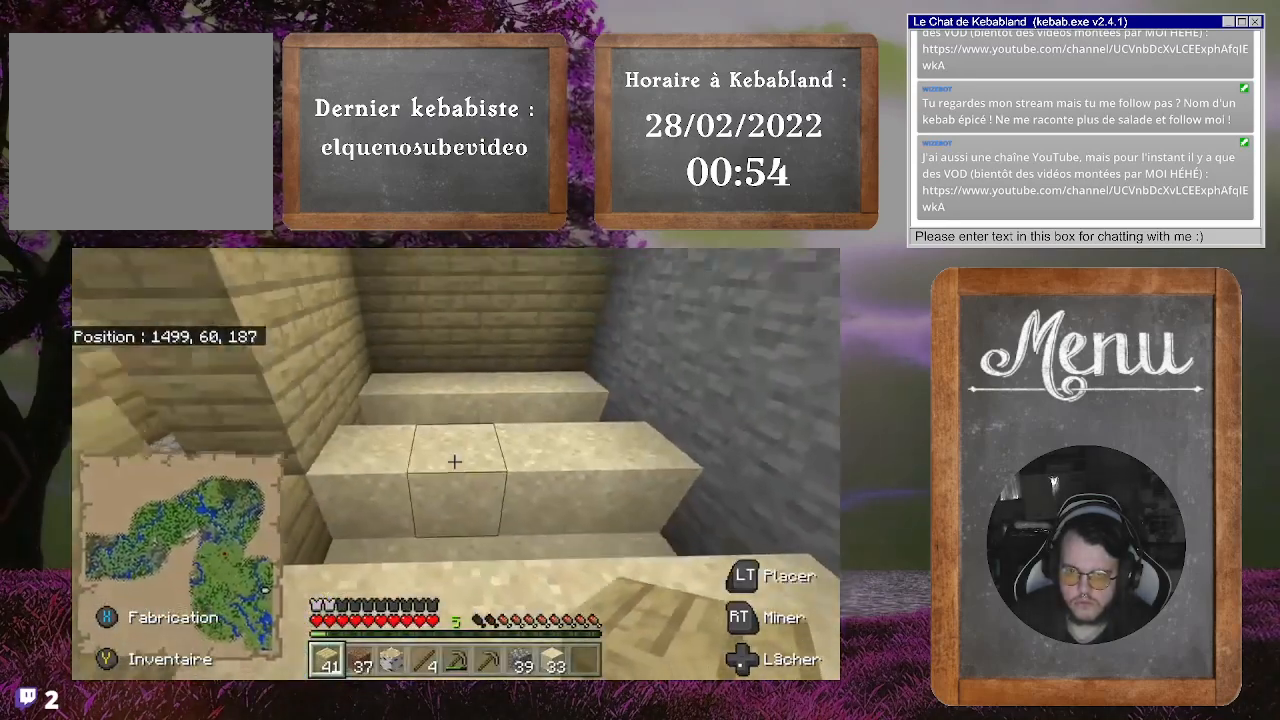
{"buttons": [], "left_stick": "up-left", "right_stick": "right", "events": [[33, "right_stick", "right"], [200, "left_stick", "up-left"], [200, "right_stick", "down-right"], [467, "right_stick", "right"]]}
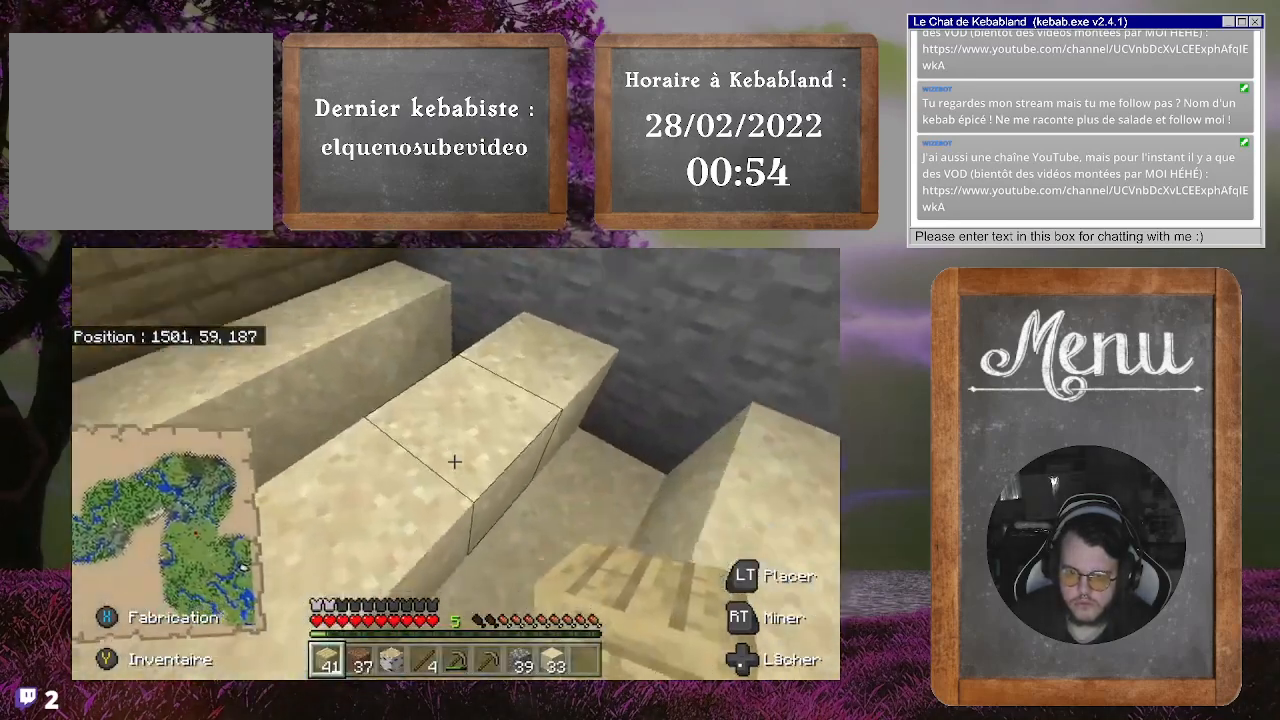
{"buttons": [], "left_stick": "left", "right_stick": "up-right", "events": [[33, "right_stick", "center"], [167, "A", "down"], [233, "A", "up"], [333, "left_stick", "left"], [433, "right_stick", "up-right"]]}
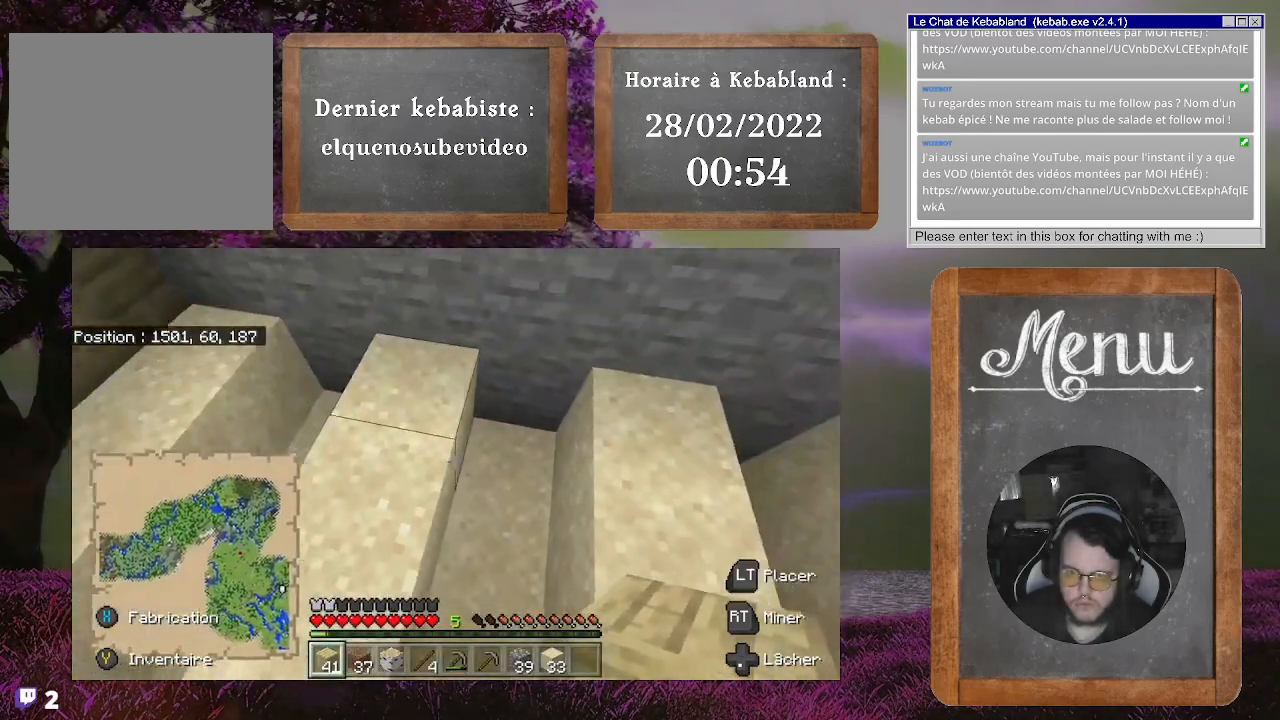
{"buttons": [], "left_stick": "center", "right_stick": "up-right", "events": [[67, "left_stick", "down-left"], [100, "right_stick", "up"], [300, "left_stick", "center"], [400, "right_stick", "up-right"]]}
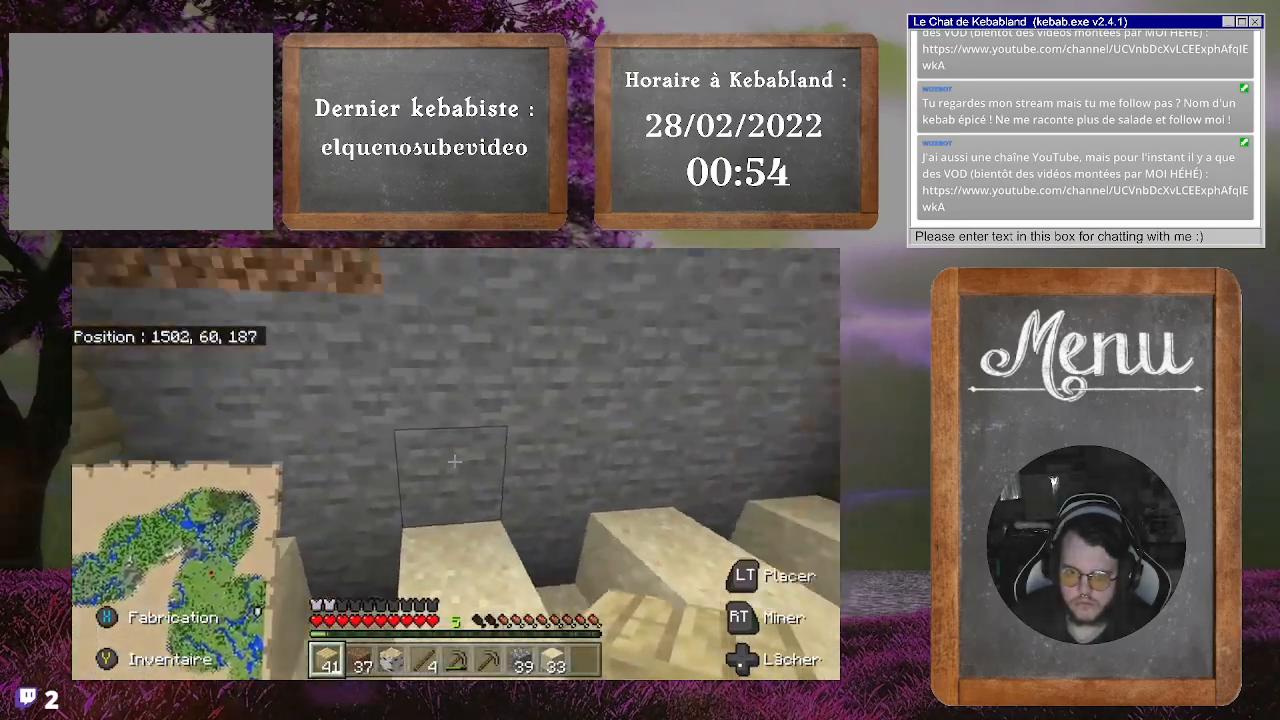
{"buttons": [], "left_stick": "left", "right_stick": "up-right", "events": [[133, "right_stick", "center"], [367, "right_stick", "up-right"], [433, "left_stick", "left"]]}
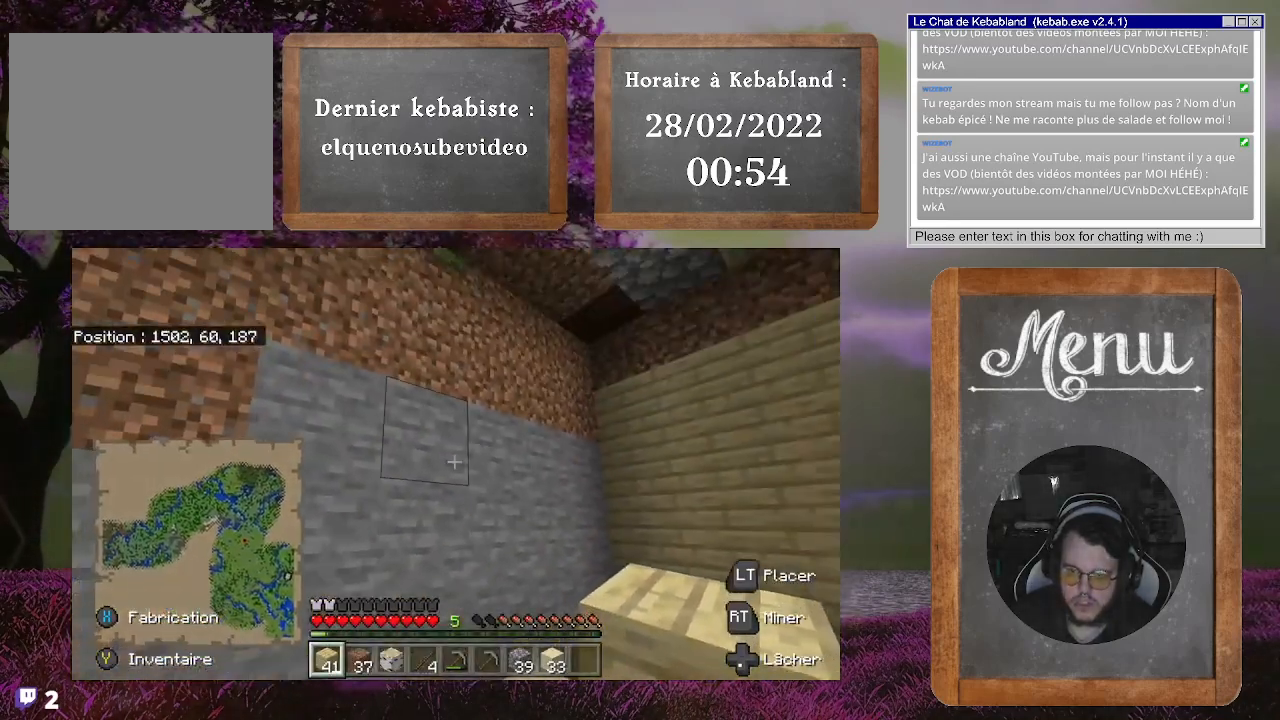
{"buttons": [], "left_stick": "center", "right_stick": "right", "events": [[133, "left_stick", "center"], [133, "right_stick", "center"], [467, "right_stick", "right"]]}
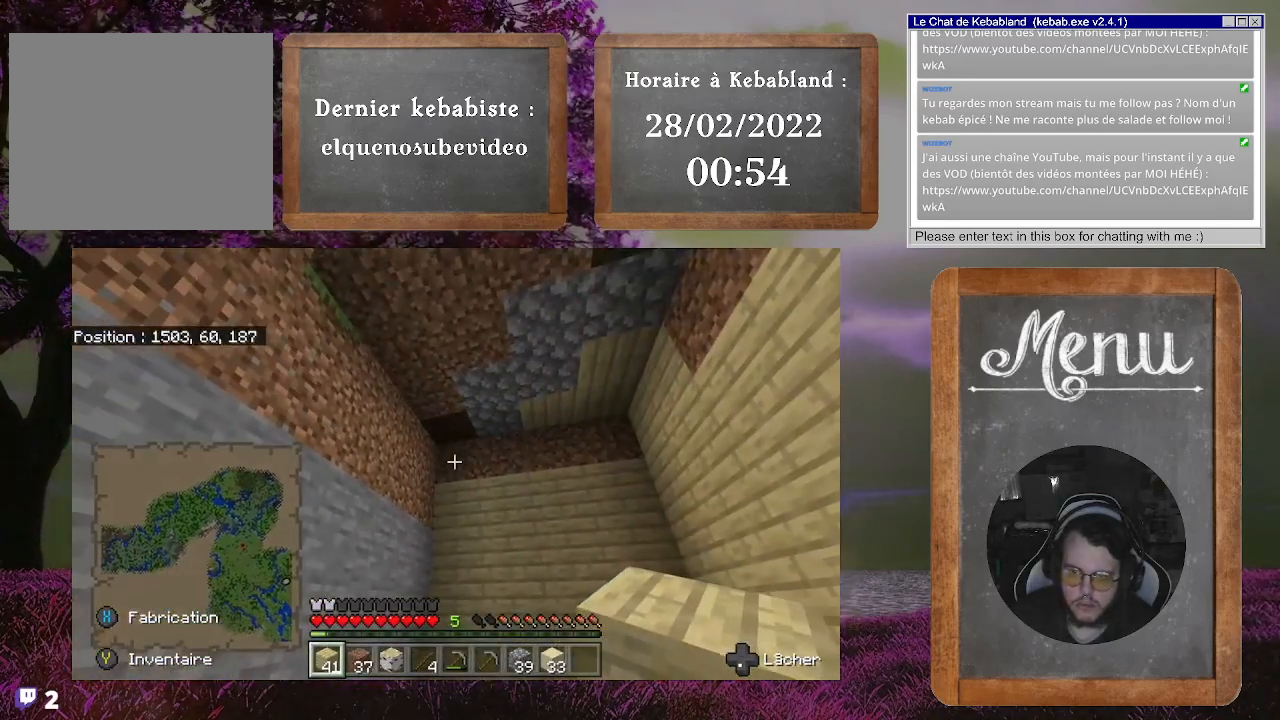
{"buttons": [], "left_stick": "up-right", "right_stick": "down-right", "events": [[167, "right_stick", "center"], [433, "right_stick", "down-right"], [467, "left_stick", "up-right"]]}
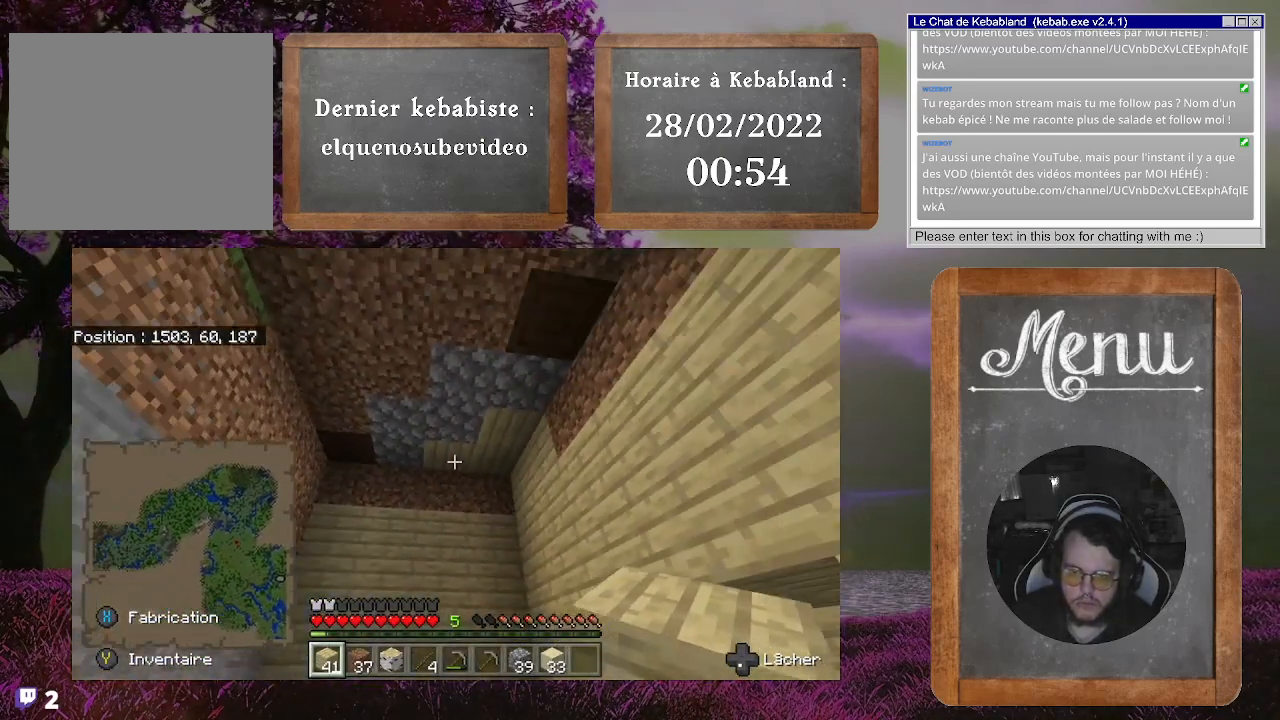
{"buttons": [], "left_stick": "up", "right_stick": "center", "events": [[67, "right_stick", "center"], [167, "left_stick", "center"], [400, "left_stick", "up"]]}
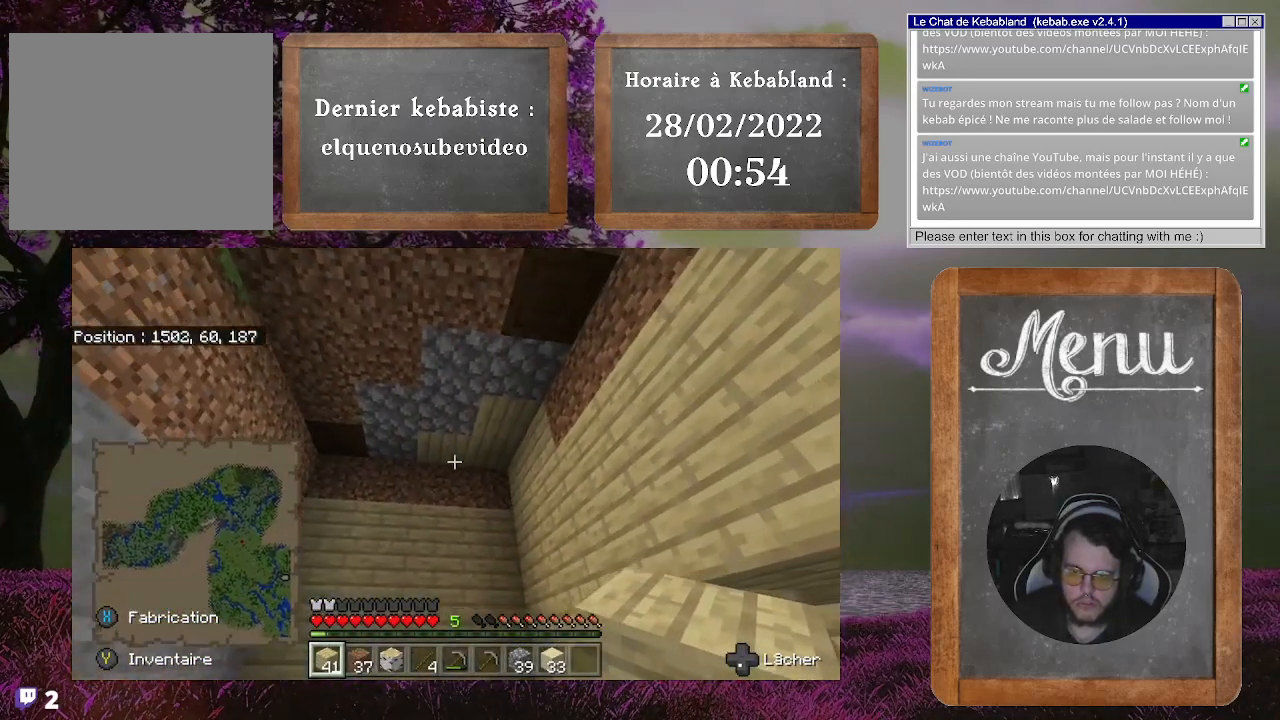
{"buttons": [], "left_stick": "up-left", "right_stick": "center", "events": [[433, "left_stick", "up-left"]]}
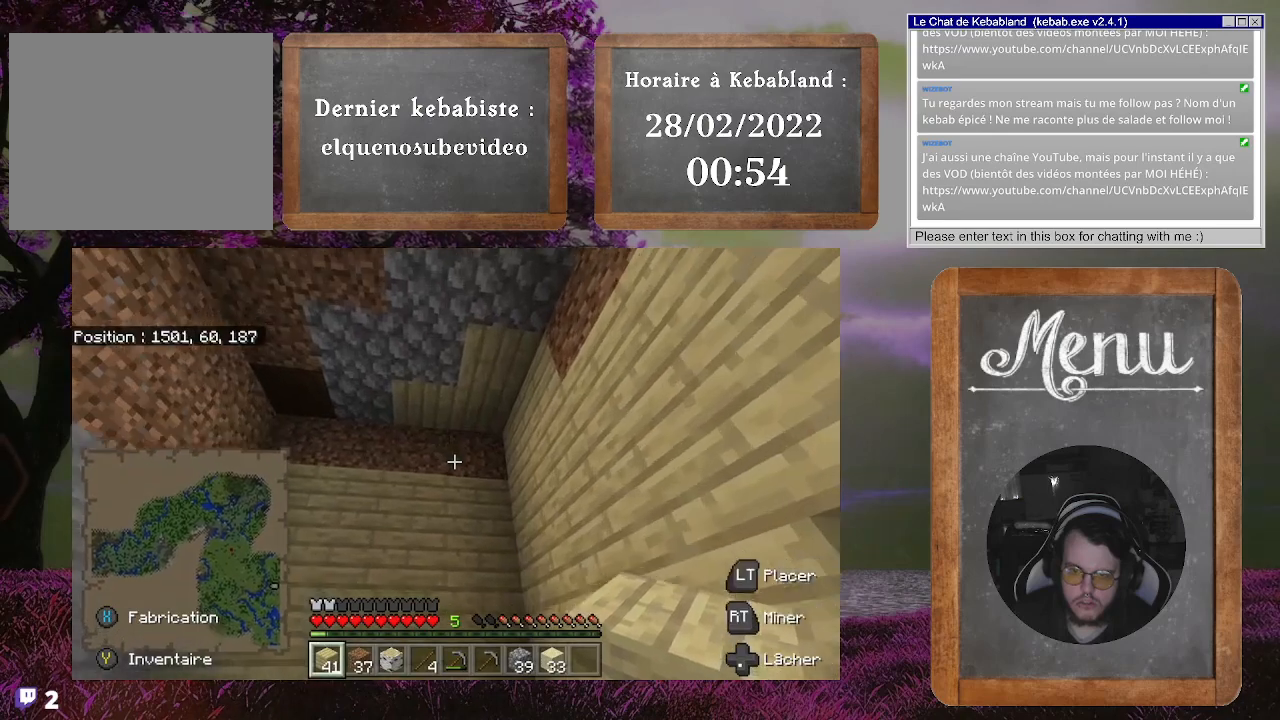
{"buttons": [], "left_stick": "center", "right_stick": "up-left", "events": [[33, "A", "down"], [133, "A", "up"], [233, "left_stick", "center"], [367, "right_stick", "up-left"]]}
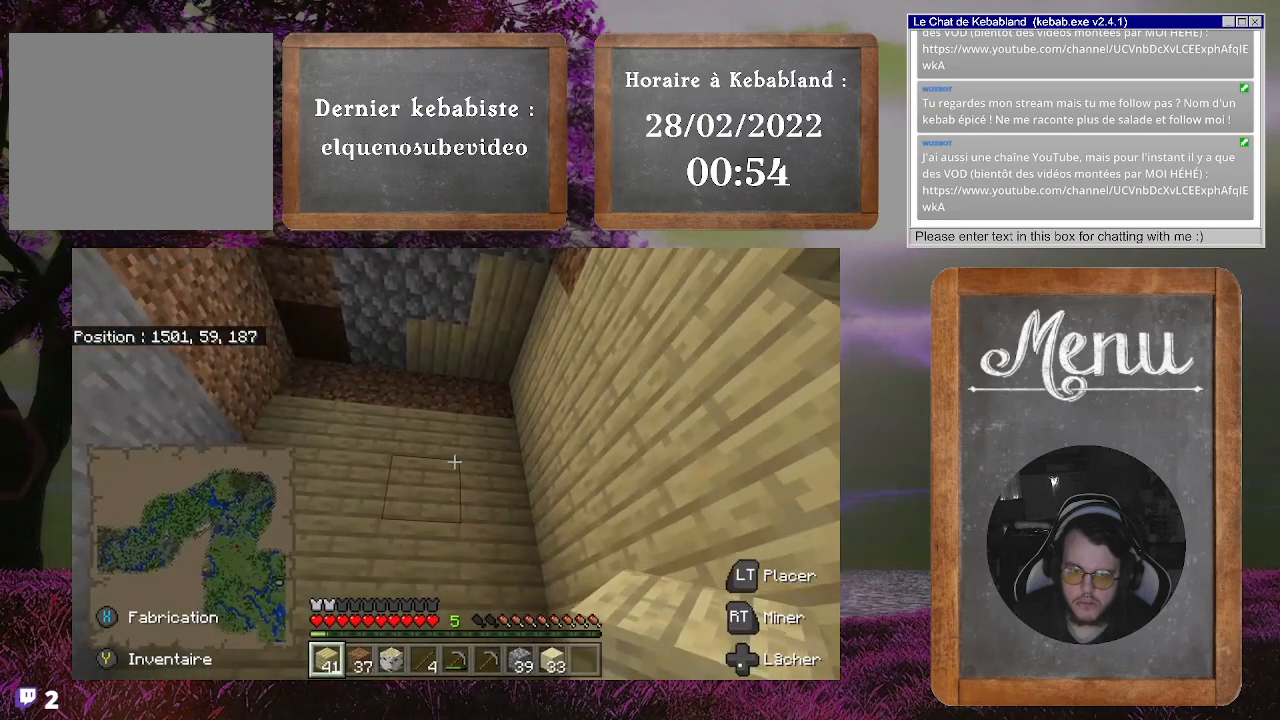
{"buttons": [], "left_stick": "center", "right_stick": "center", "events": [[300, "right_stick", "center"]]}
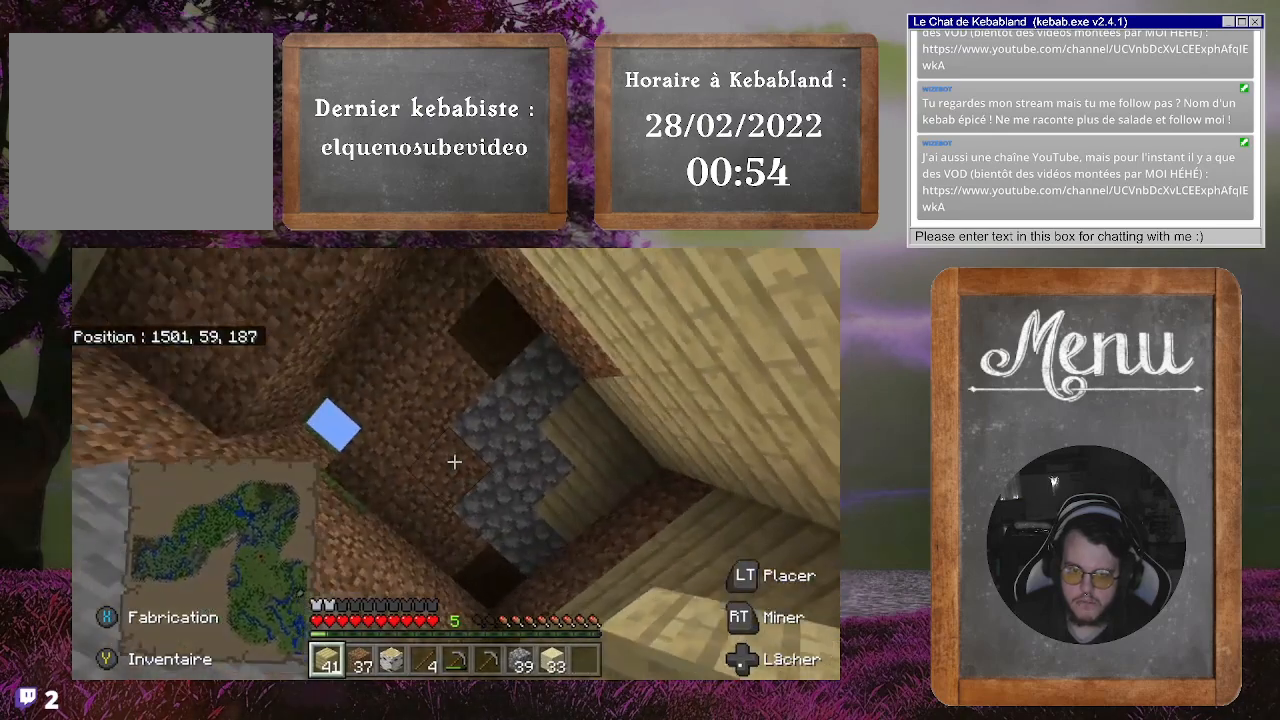
{"buttons": [], "left_stick": "center", "right_stick": "center", "events": []}
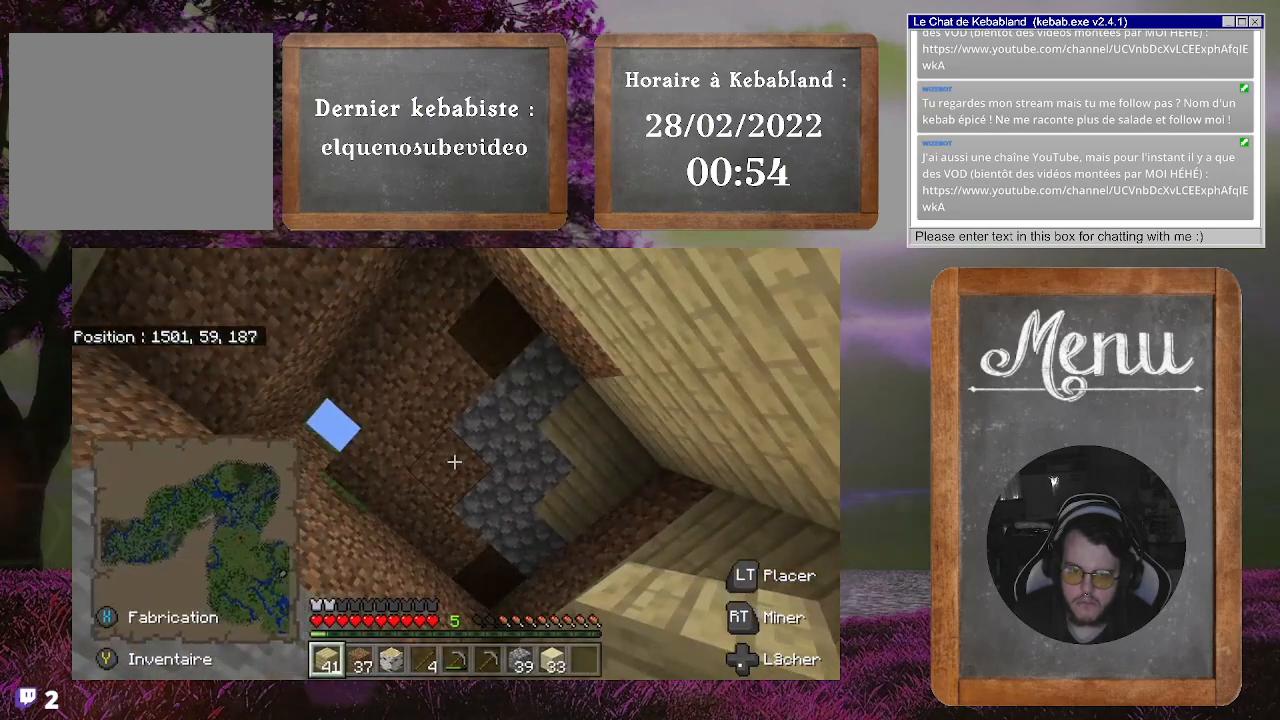
{"buttons": [], "left_stick": "center", "right_stick": "center", "events": []}
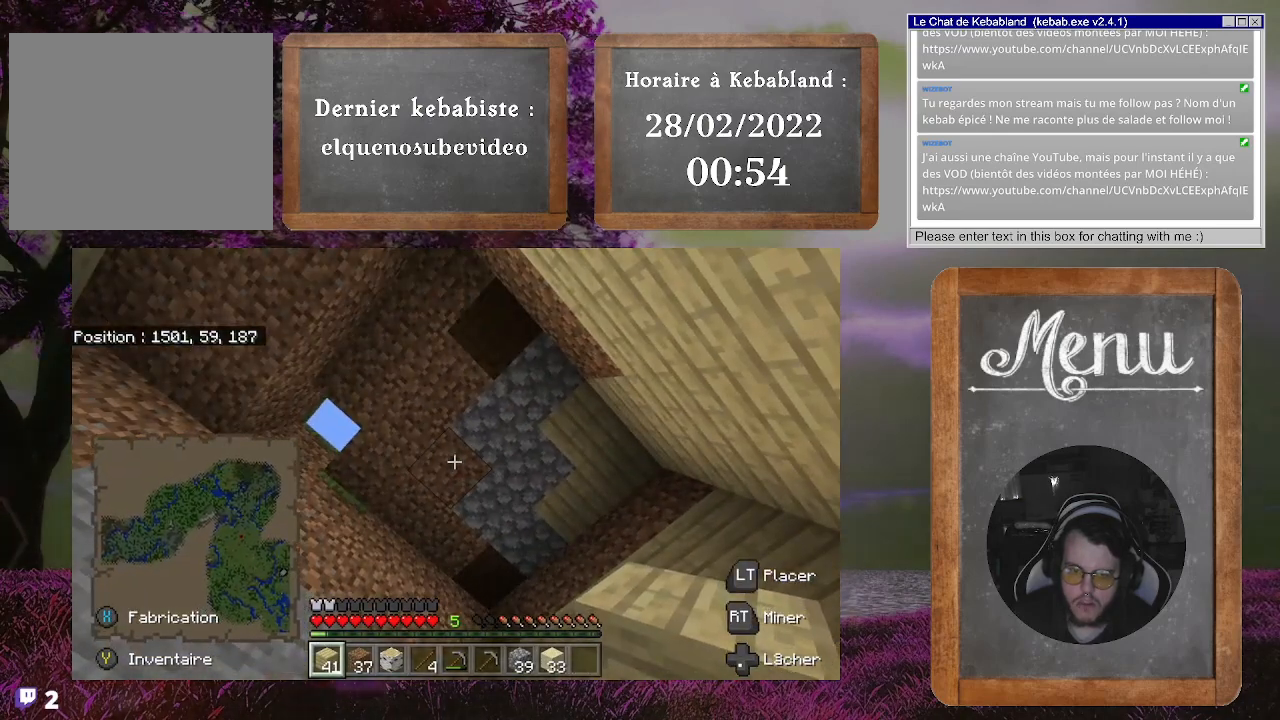
{"buttons": [], "left_stick": "right", "right_stick": "down", "events": [[233, "A", "down"], [267, "left_stick", "right"], [333, "A", "up"], [500, "right_stick", "down"]]}
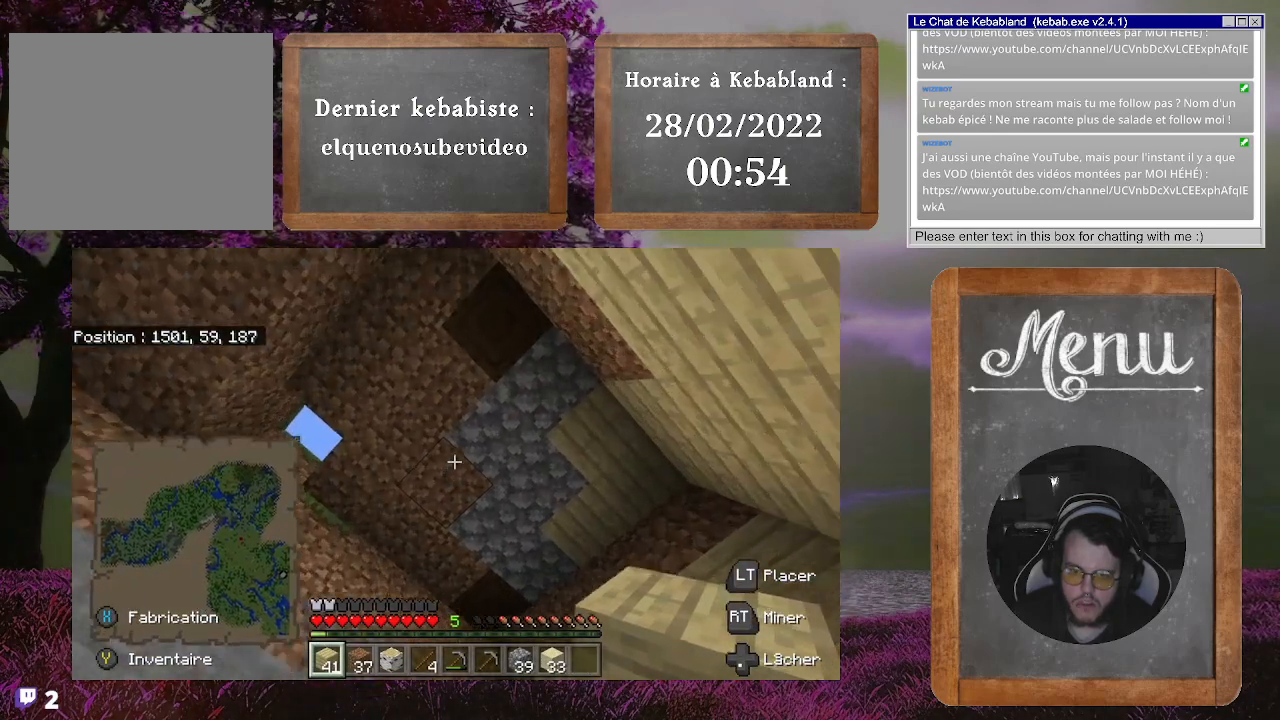
{"buttons": [], "left_stick": "center", "right_stick": "center", "events": [[67, "left_stick", "center"], [100, "right_stick", "down-left"], [200, "right_stick", "left"], [300, "R2", "down"], [300, "right_stick", "center"], [467, "R2", "up"]]}